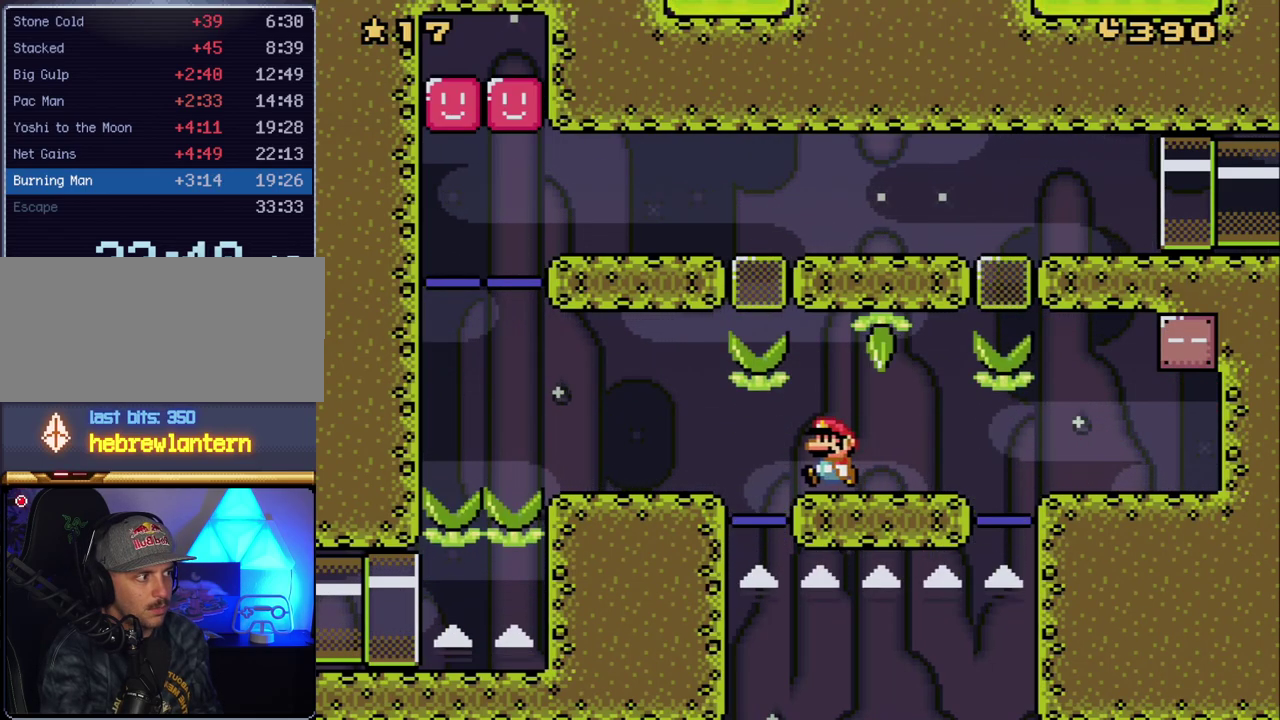
Gameplay with a controller (Nintendo layout); each line is a JSON object with the inputs held at the frame after it. "events" lists button and stick changes between this image and that frame as [ms after this image, input, new state], when the widget could be followed in between. Not read: L3 R3.
{"buttons": ["Y", "DPAD_LEFT"], "events": [[350, "A", "up"], [417, "Y", "down"], [450, "X", "up"]]}
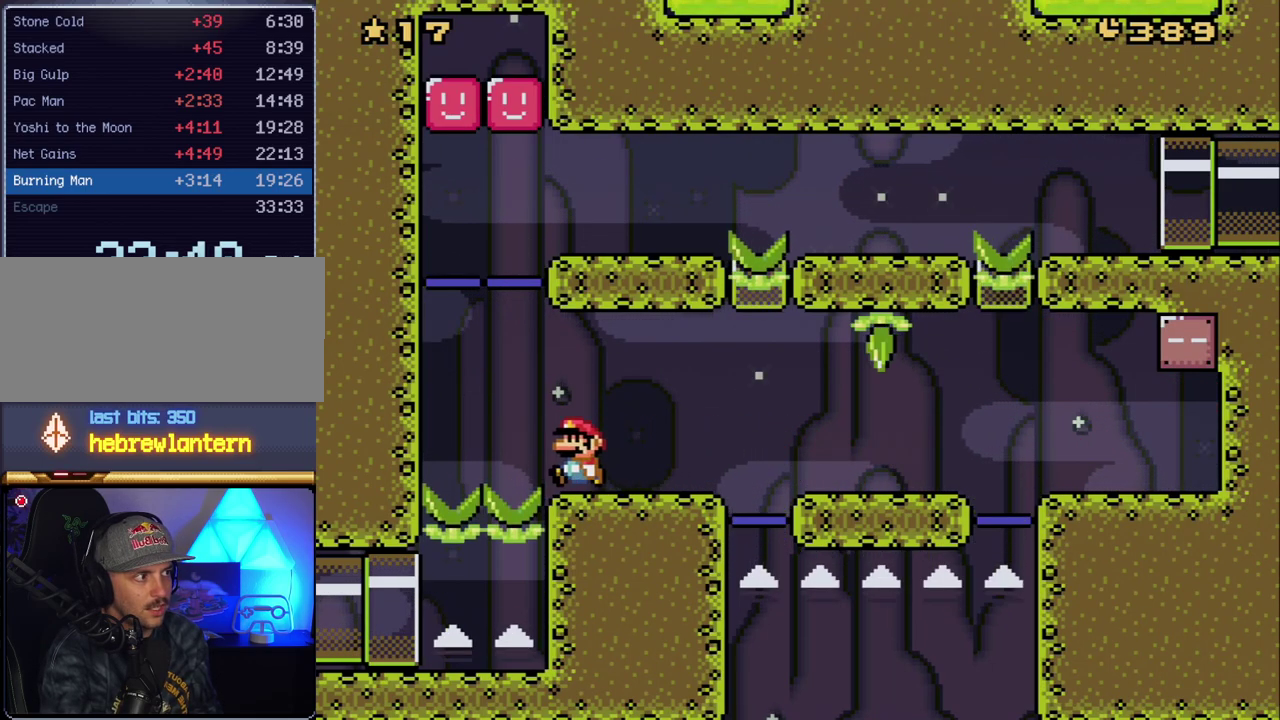
{"buttons": ["Y"], "events": [[117, "B", "down"], [117, "DPAD_LEFT", "up"], [133, "DPAD_RIGHT", "down"], [450, "B", "up"], [450, "DPAD_RIGHT", "up"]]}
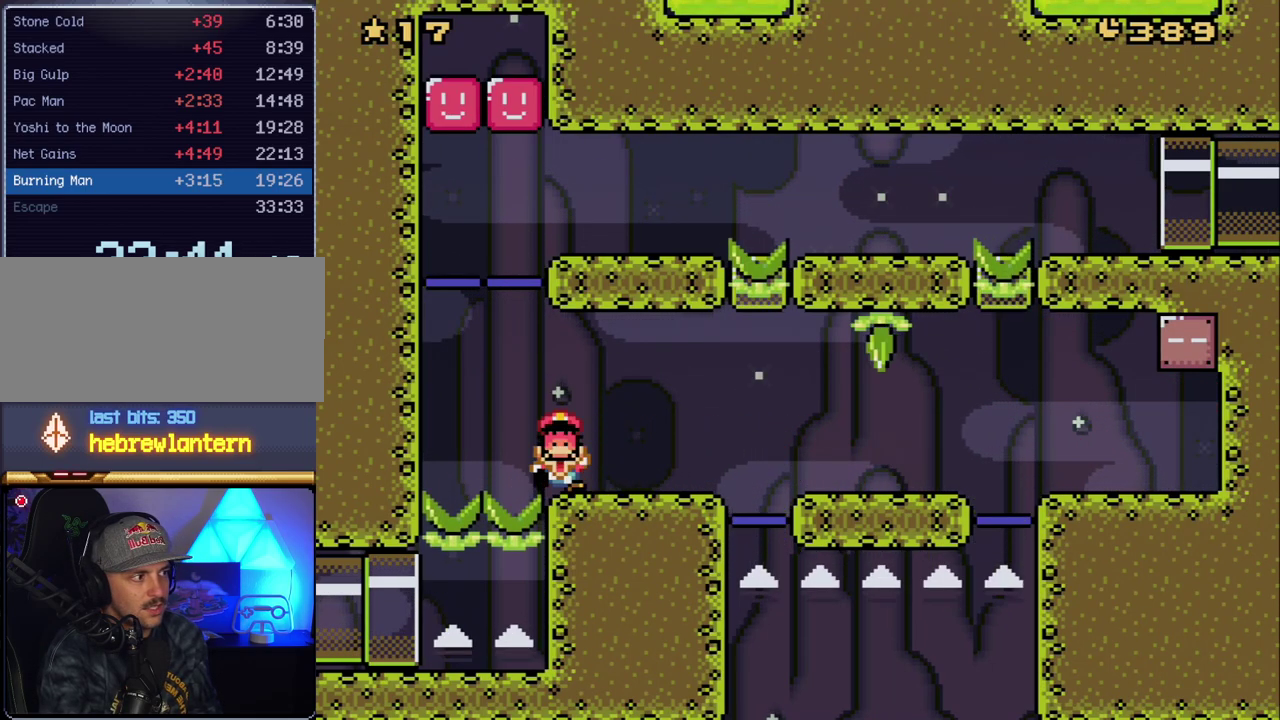
{"buttons": [], "events": [[17, "Y", "up"], [83, "A", "down"], [233, "A", "up"], [300, "A", "down"], [417, "A", "up"]]}
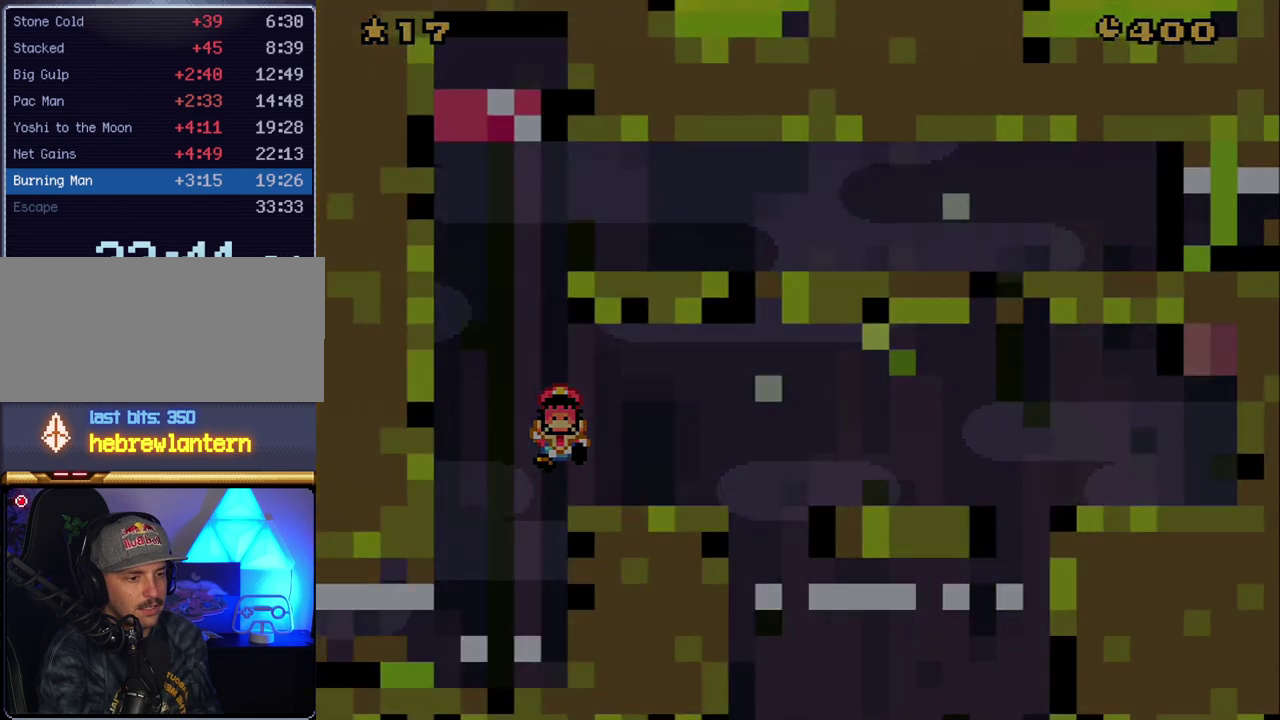
{"buttons": ["Y"], "events": [[50, "Y", "down"]]}
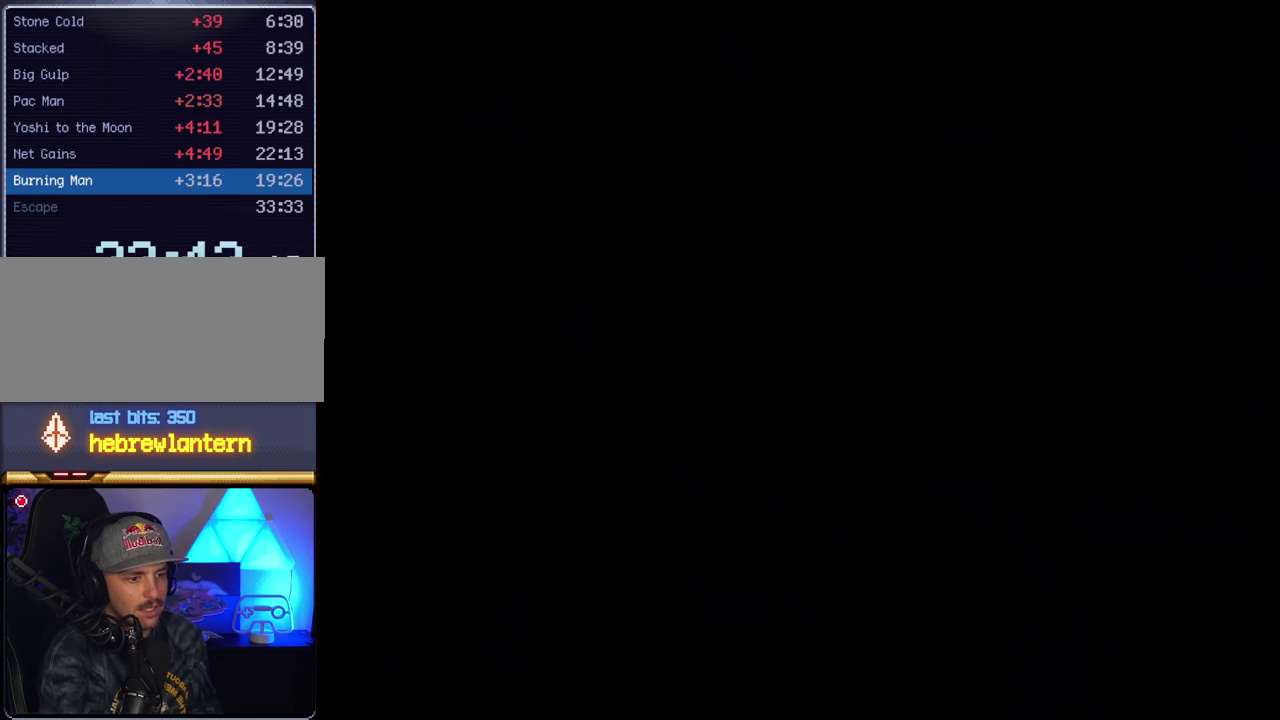
{"buttons": ["Y"], "events": []}
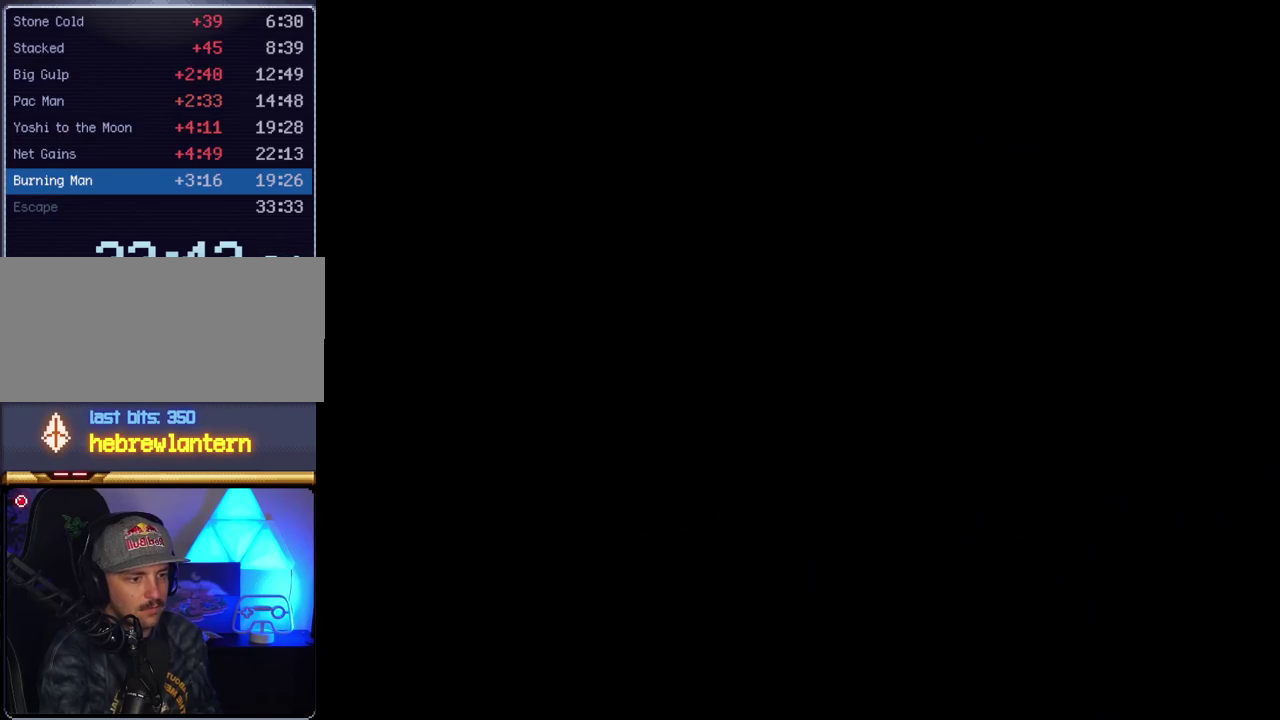
{"buttons": ["Y", "DPAD_RIGHT"], "events": [[350, "DPAD_RIGHT", "down"]]}
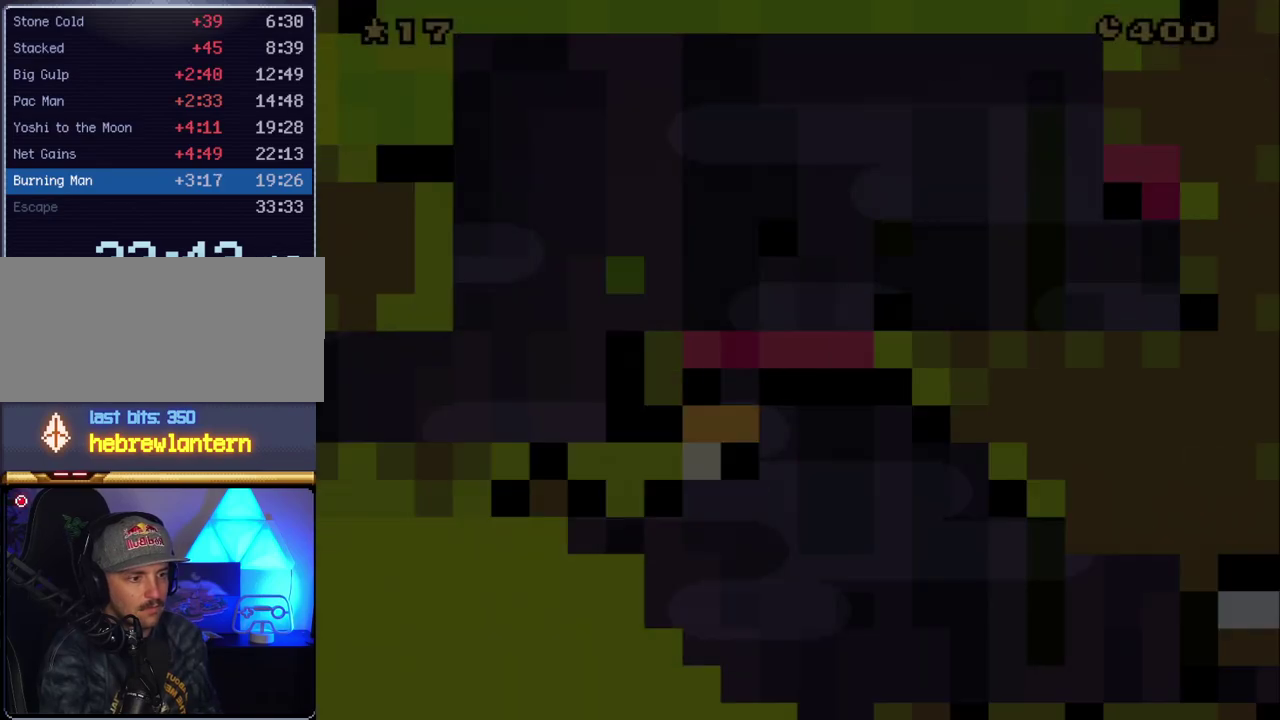
{"buttons": ["Y", "DPAD_RIGHT"], "events": []}
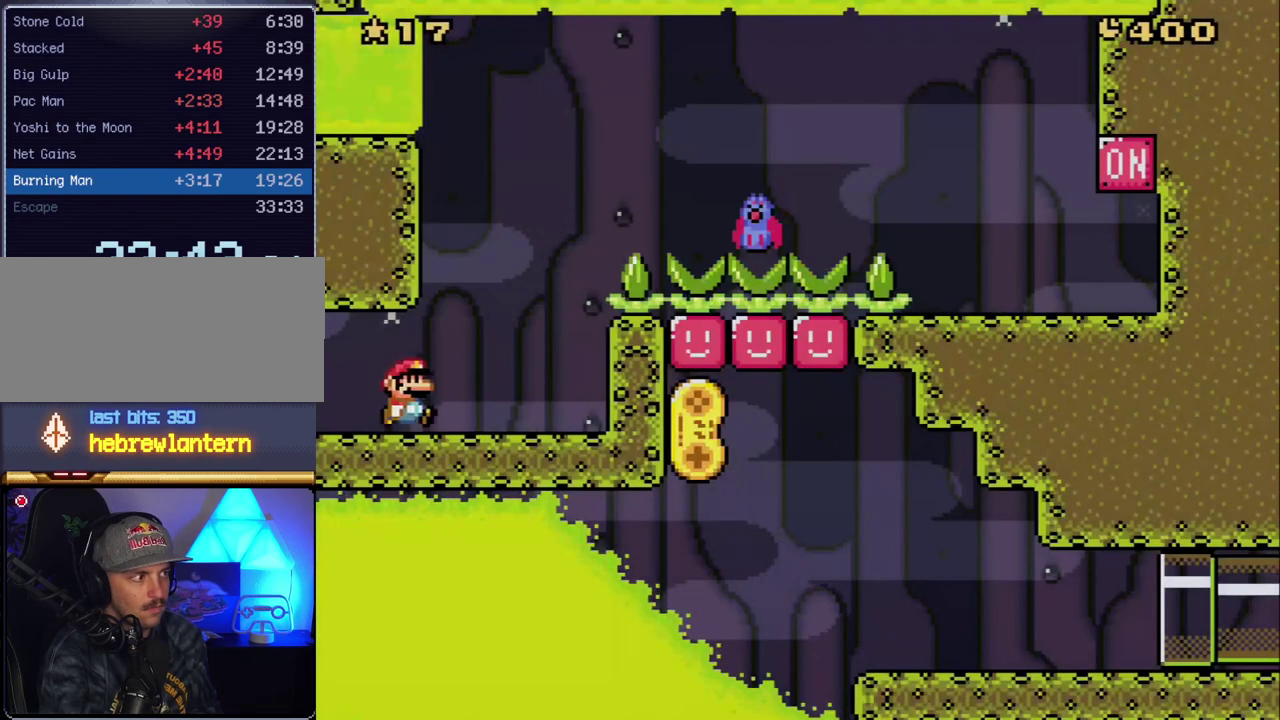
{"buttons": ["B", "Y", "DPAD_RIGHT"], "events": [[233, "B", "down"]]}
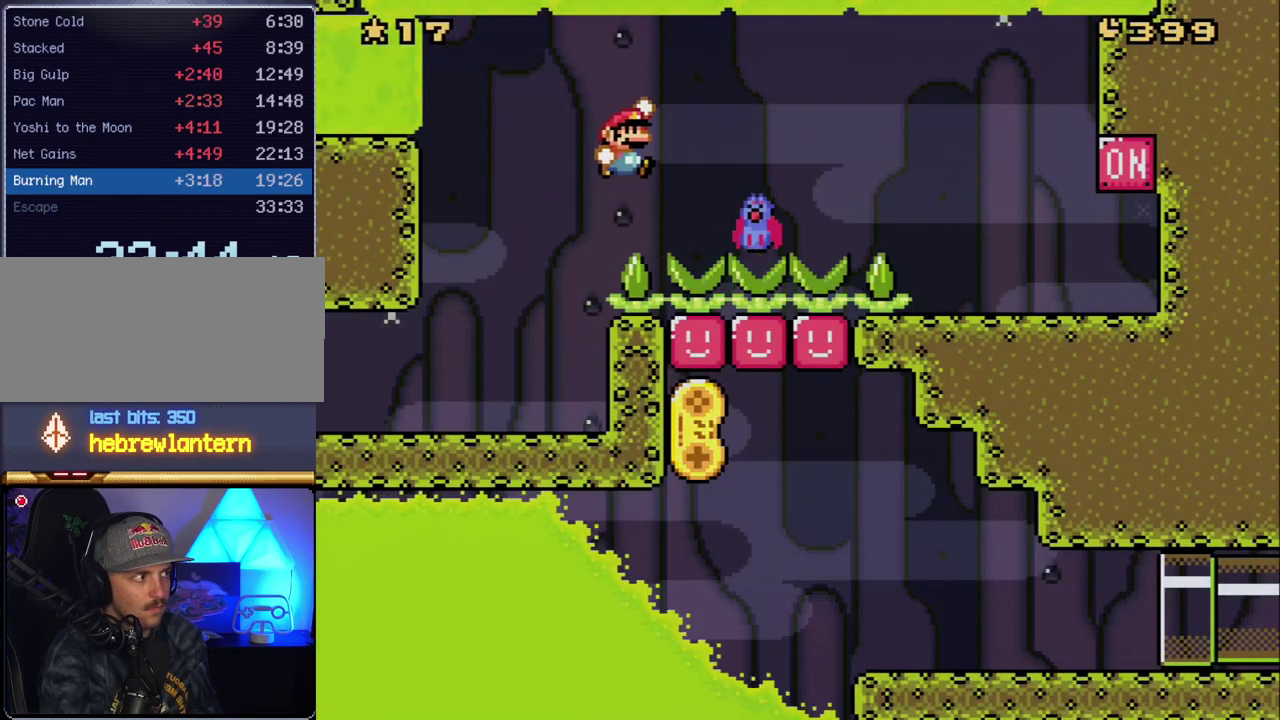
{"buttons": ["B", "Y", "DPAD_RIGHT"], "events": [[83, "B", "up"], [367, "B", "down"]]}
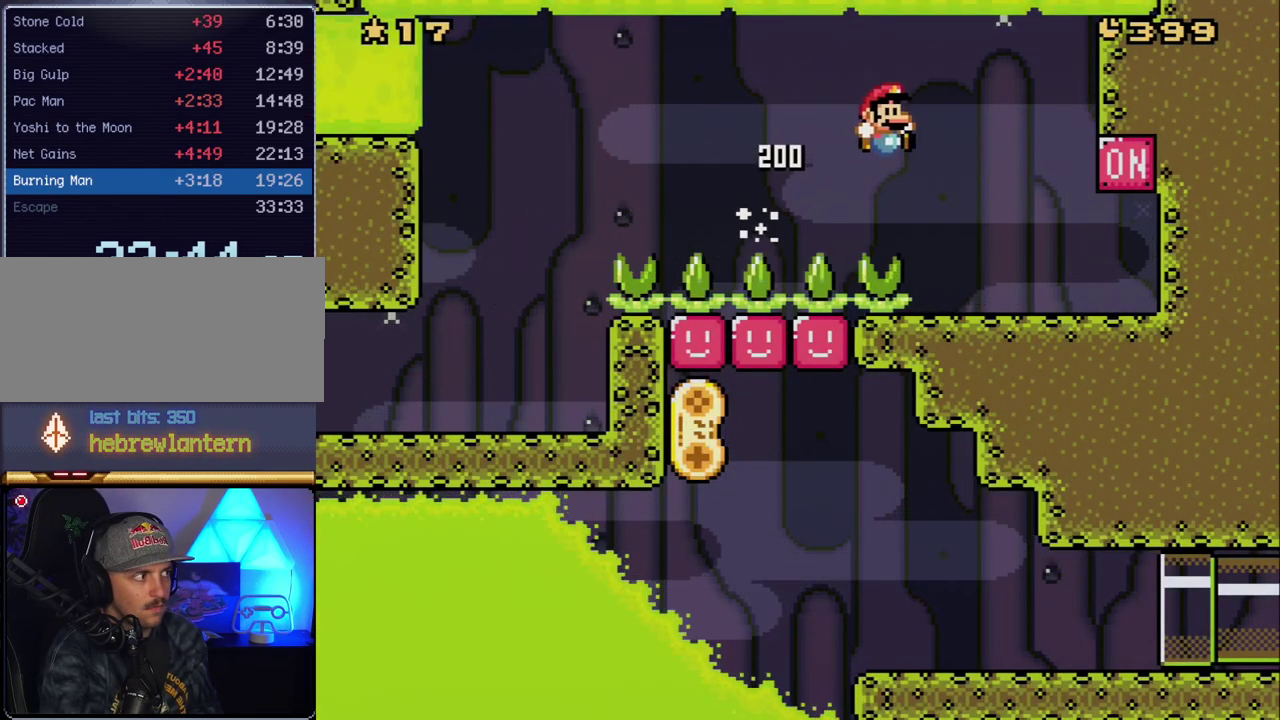
{"buttons": ["B", "Y", "DPAD_RIGHT"], "events": [[233, "B", "up"], [450, "B", "down"]]}
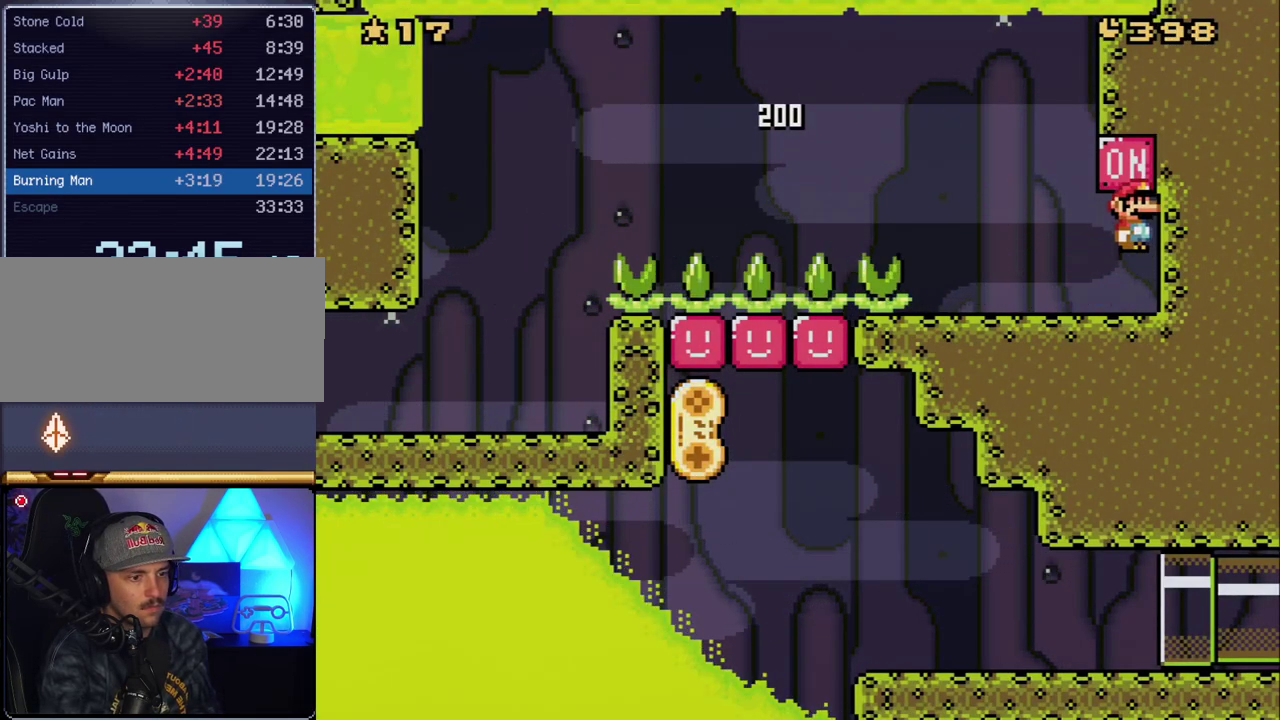
{"buttons": ["X", "DPAD_LEFT"], "events": [[50, "DPAD_RIGHT", "up"], [83, "DPAD_LEFT", "down"], [167, "B", "up"], [167, "X", "down"], [167, "Y", "up"]]}
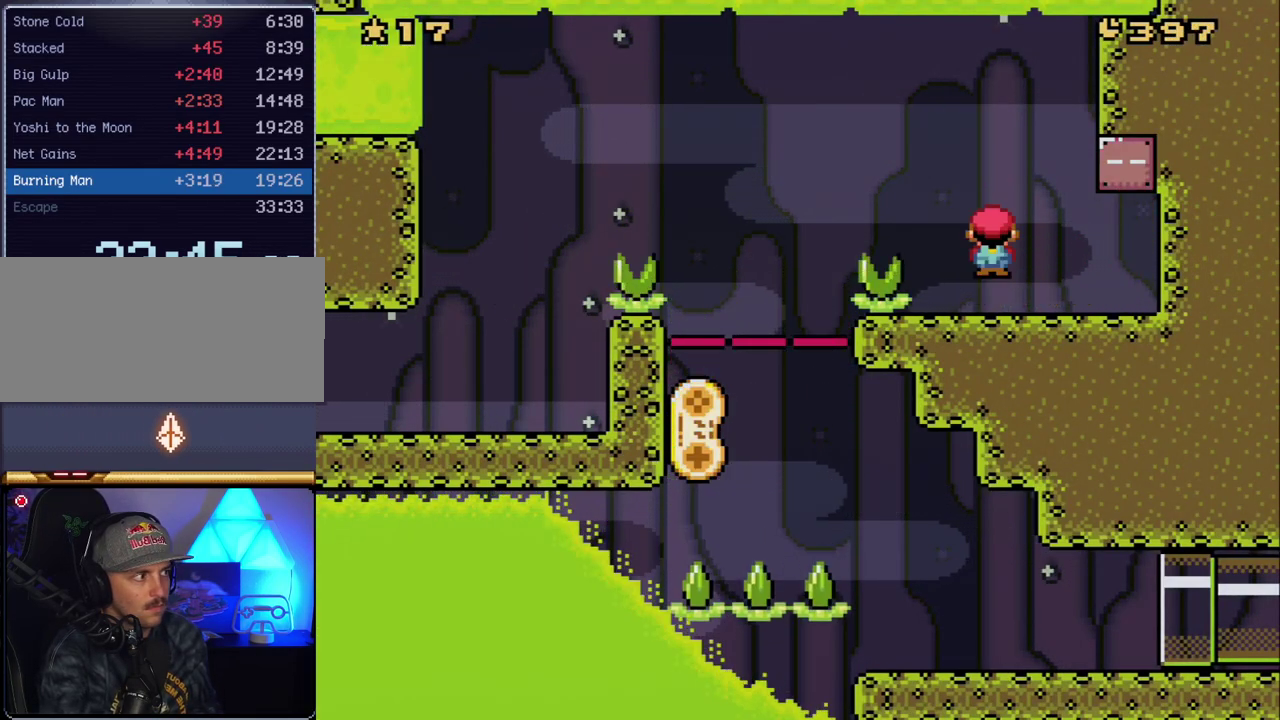
{"buttons": ["A", "X", "DPAD_RIGHT"], "events": [[17, "A", "down"], [83, "A", "up"], [333, "DPAD_LEFT", "up"], [367, "DPAD_RIGHT", "down"], [417, "A", "down"]]}
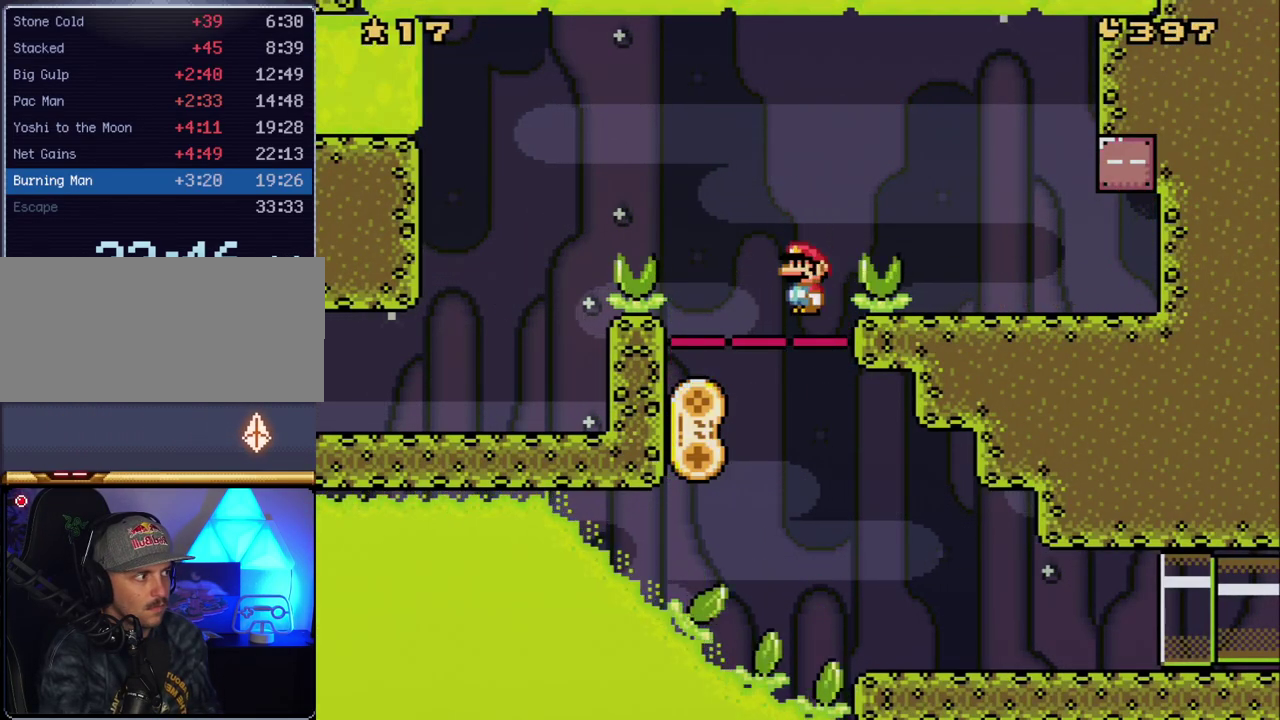
{"buttons": ["A", "X", "DPAD_RIGHT"], "events": []}
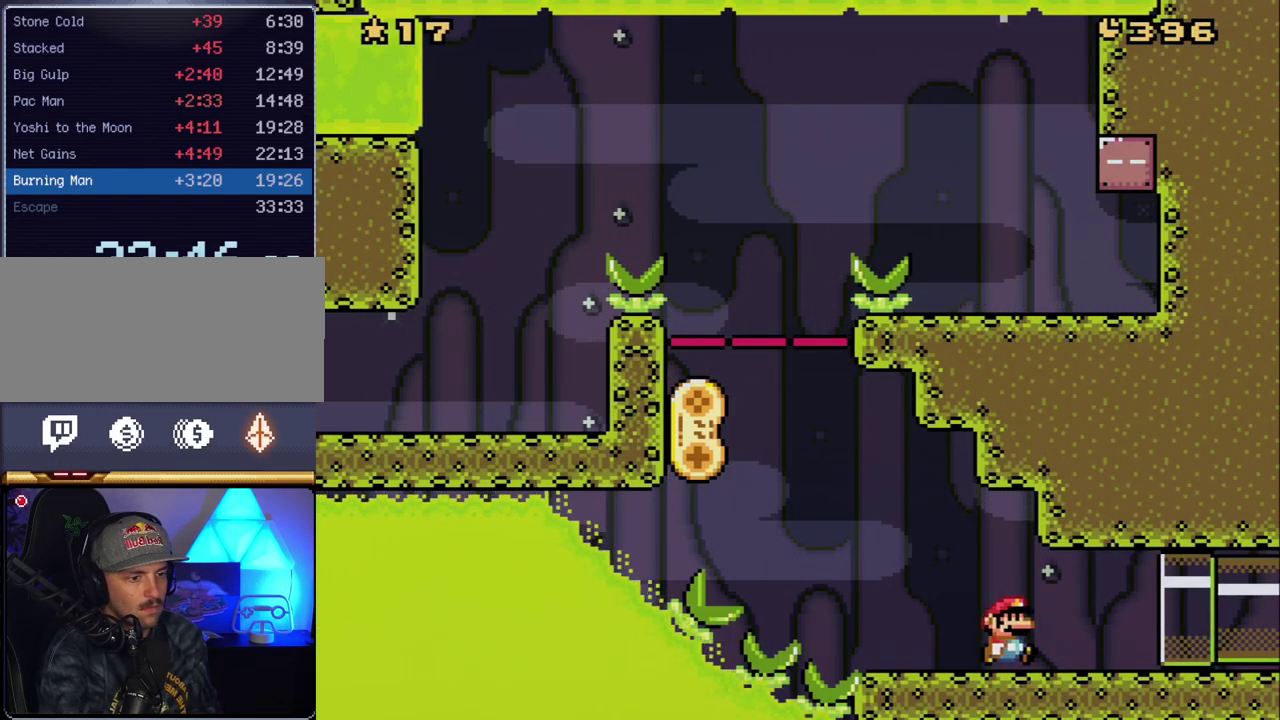
{"buttons": ["X", "DPAD_RIGHT"], "events": [[267, "A", "up"]]}
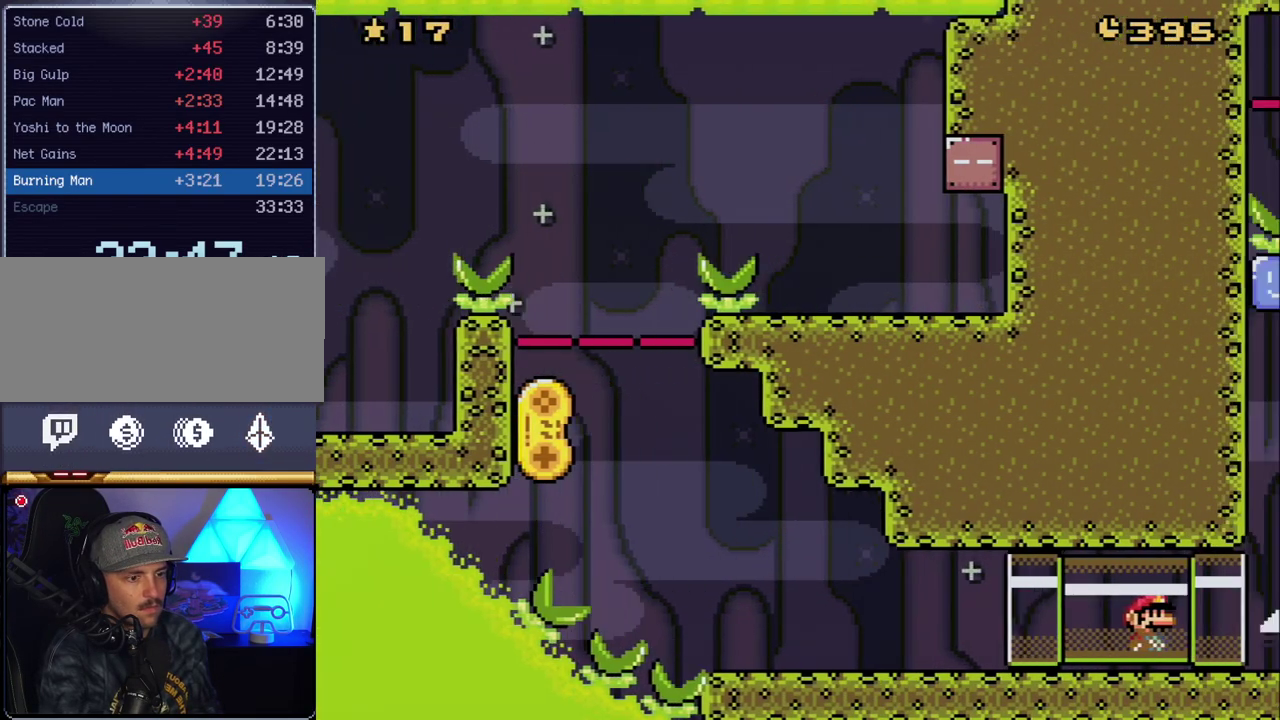
{"buttons": ["Y"], "events": [[17, "DPAD_RIGHT", "up"], [50, "X", "up"], [83, "Y", "down"]]}
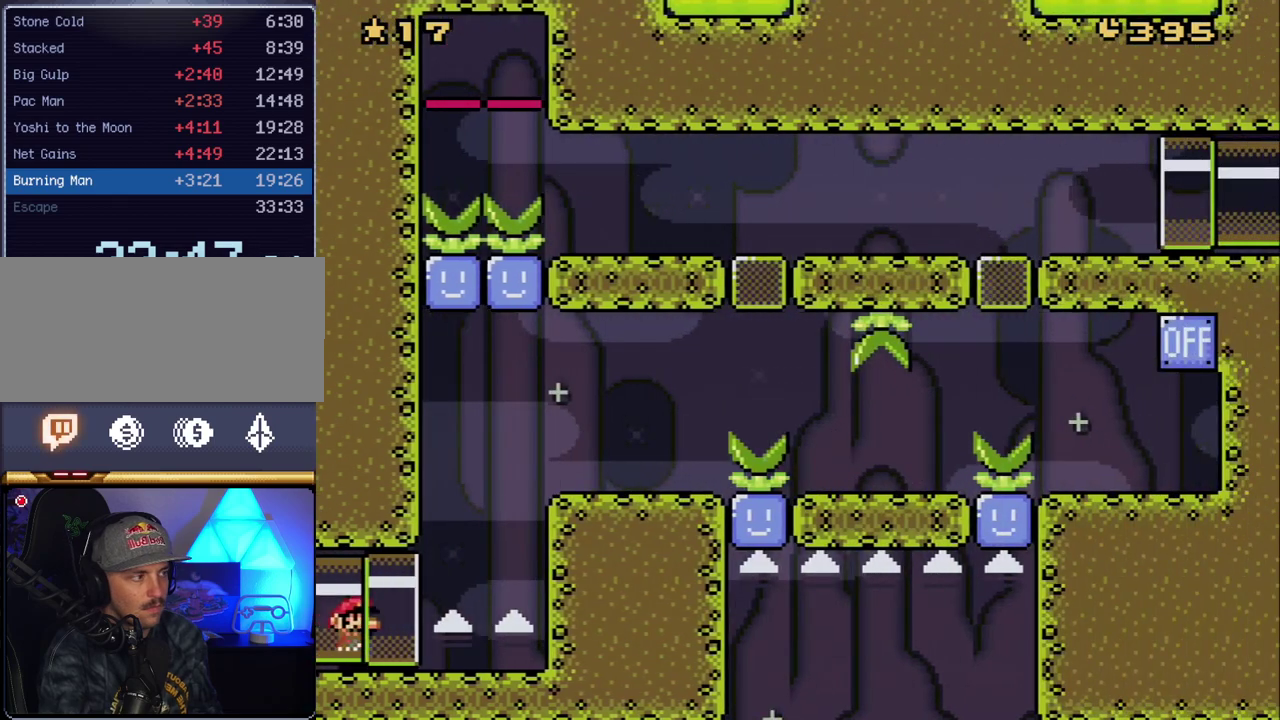
{"buttons": ["B", "Y", "DPAD_RIGHT"], "events": [[383, "B", "down"], [417, "DPAD_RIGHT", "down"]]}
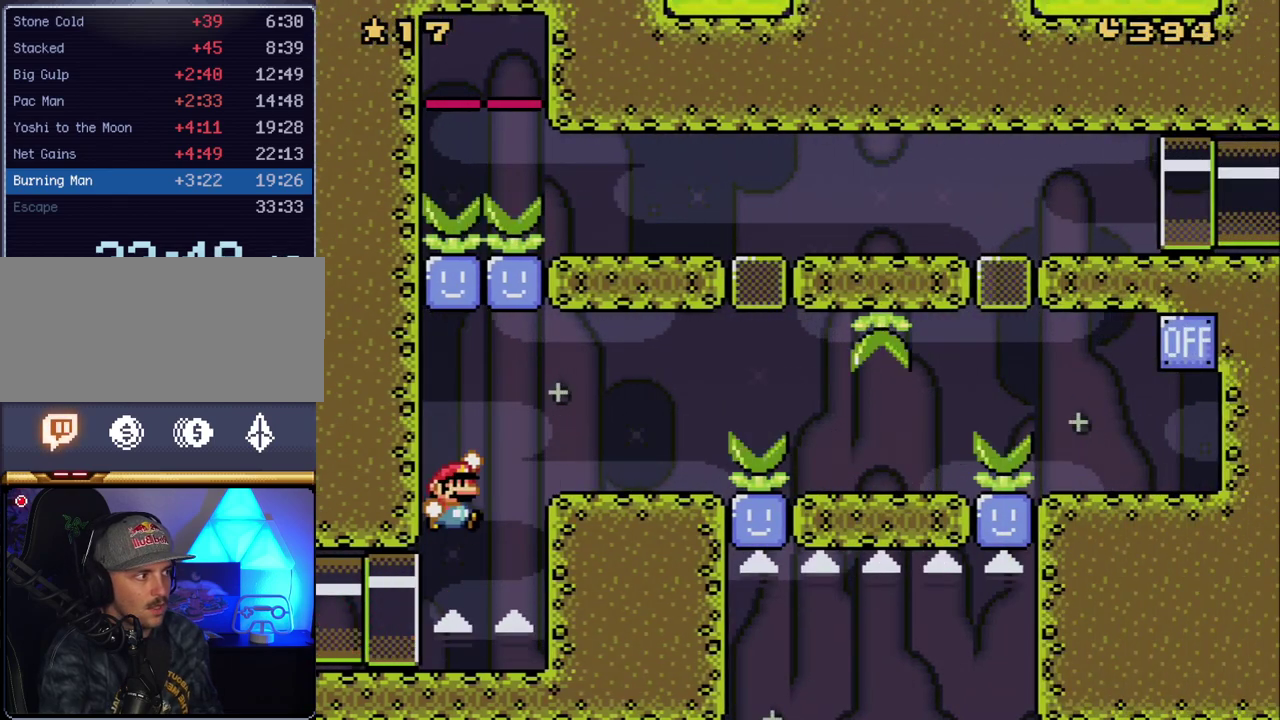
{"buttons": ["X", "DPAD_RIGHT"], "events": [[167, "B", "up"], [200, "X", "down"], [200, "Y", "up"]]}
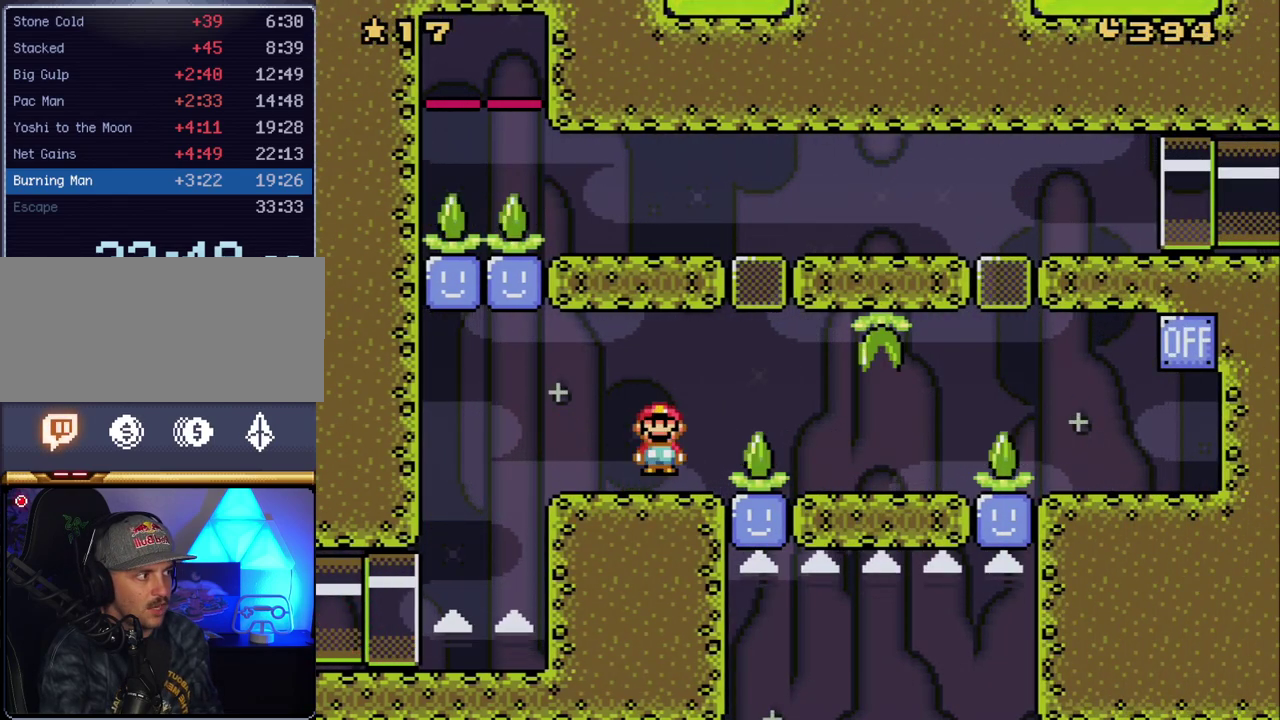
{"buttons": ["A", "X", "DPAD_RIGHT"], "events": [[17, "A", "down"], [333, "A", "up"], [483, "A", "down"]]}
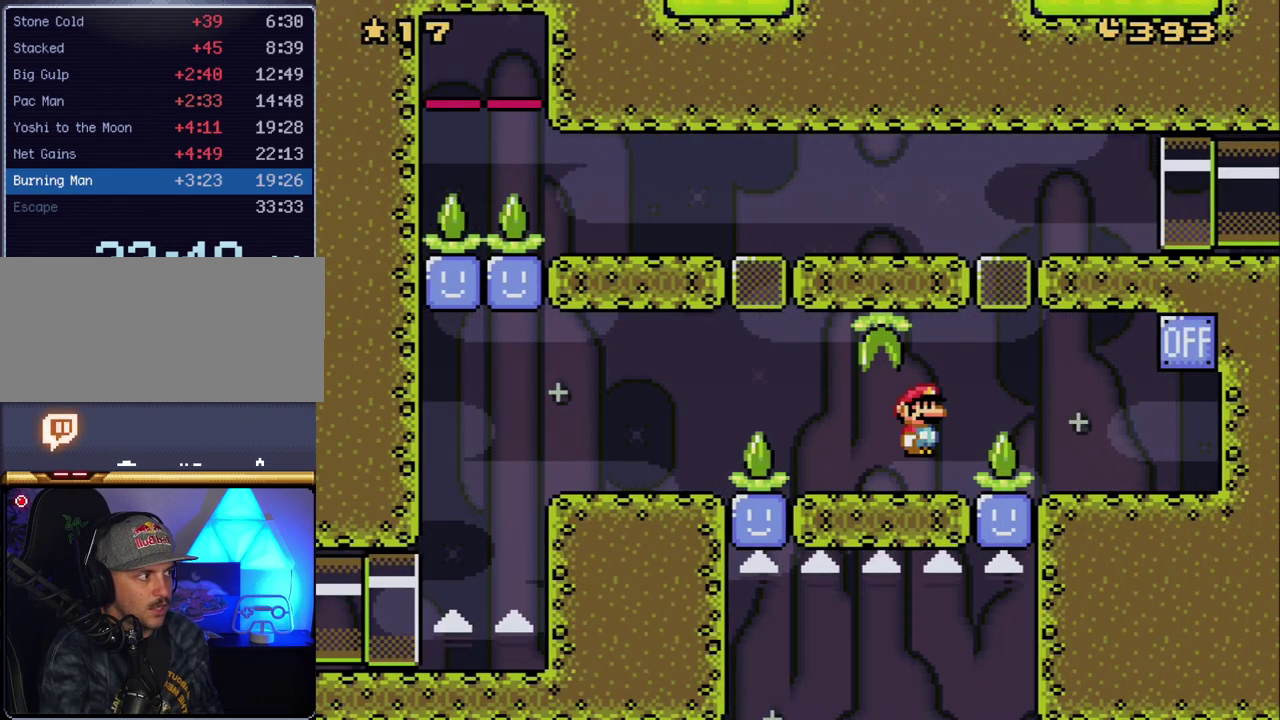
{"buttons": ["X", "DPAD_RIGHT"], "events": [[383, "A", "up"]]}
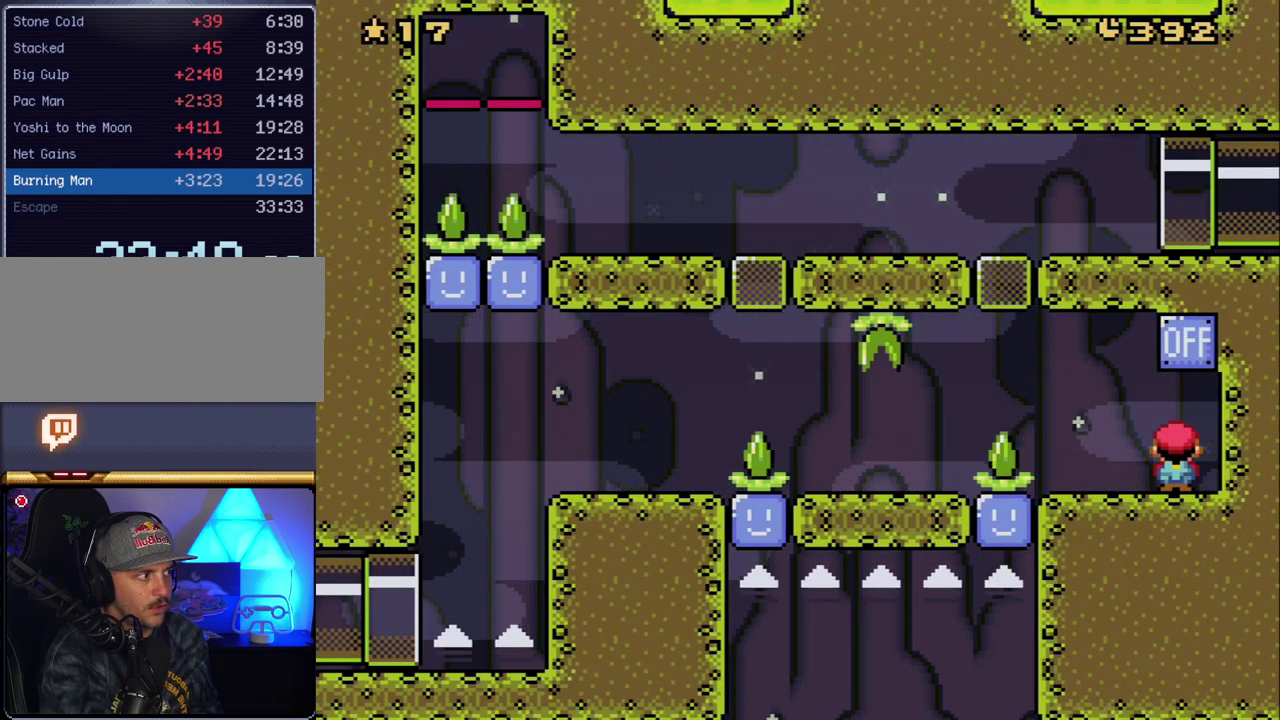
{"buttons": ["A", "X", "DPAD_LEFT"], "events": [[17, "A", "down"], [83, "DPAD_RIGHT", "up"], [167, "DPAD_LEFT", "down"]]}
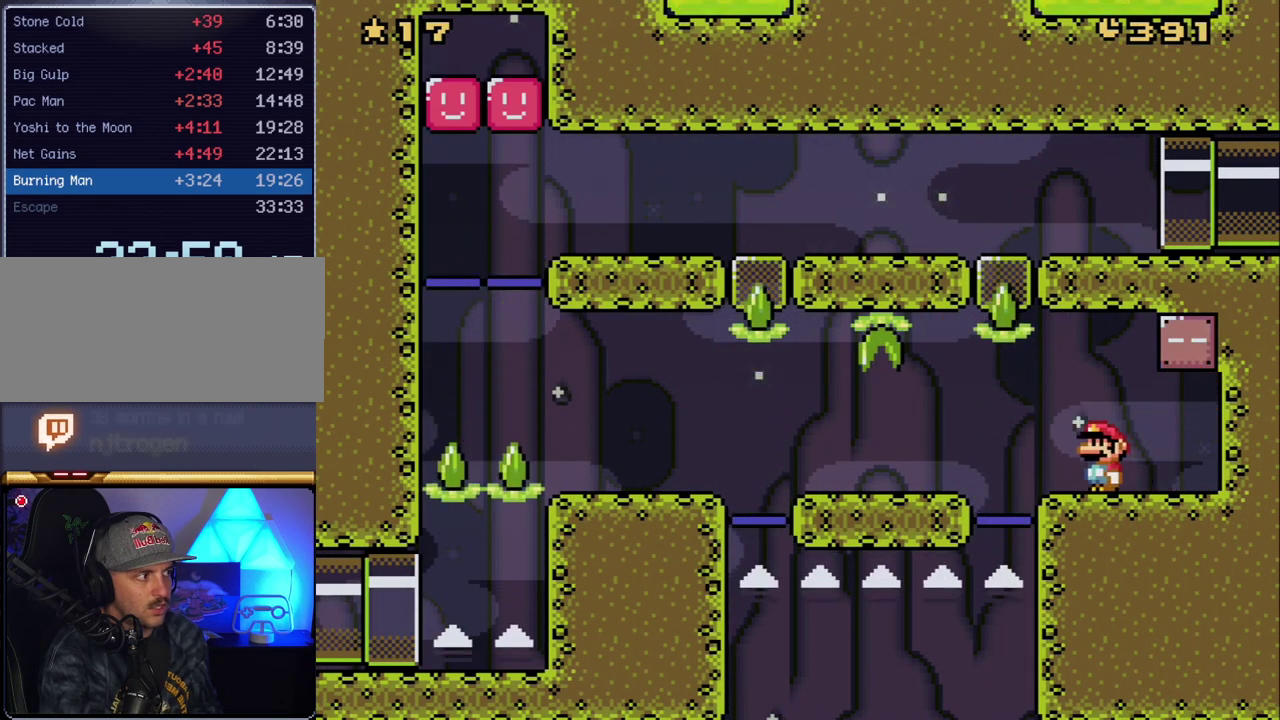
{"buttons": ["A", "X", "DPAD_RIGHT"], "events": [[367, "DPAD_LEFT", "up"], [367, "DPAD_RIGHT", "down"]]}
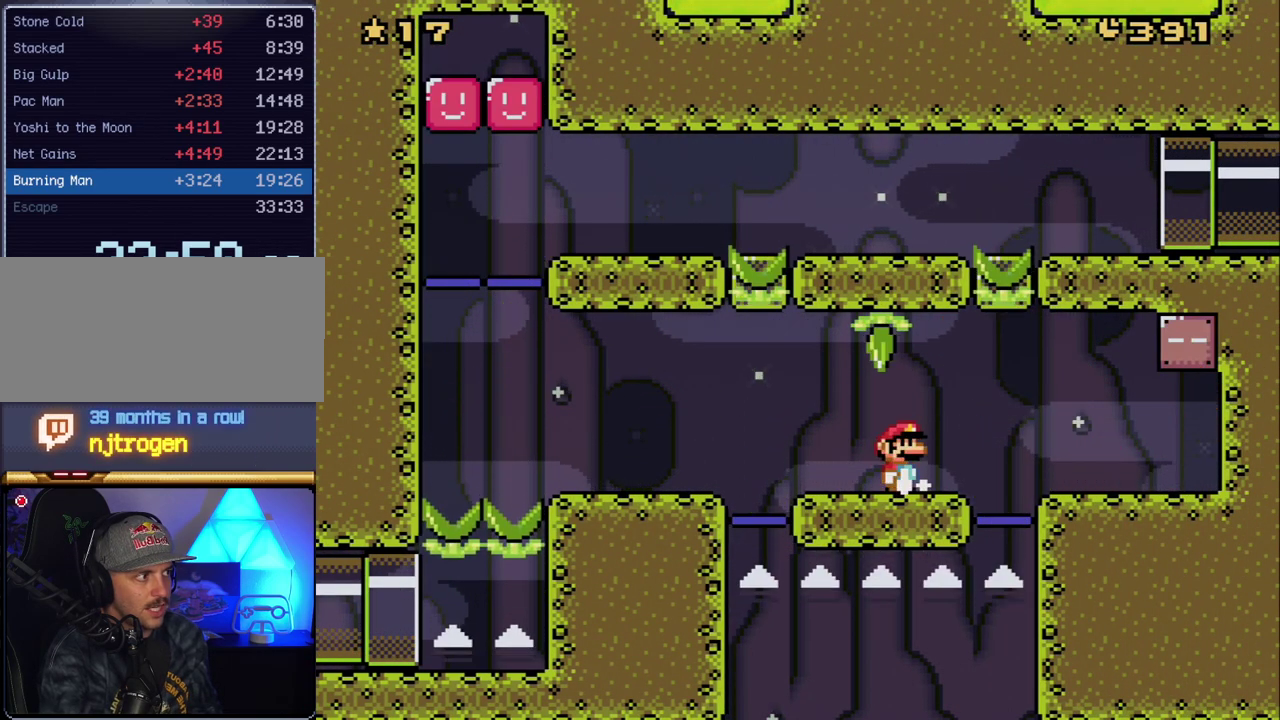
{"buttons": ["A", "X", "DPAD_LEFT"], "events": [[17, "DPAD_RIGHT", "up"], [333, "DPAD_LEFT", "down"]]}
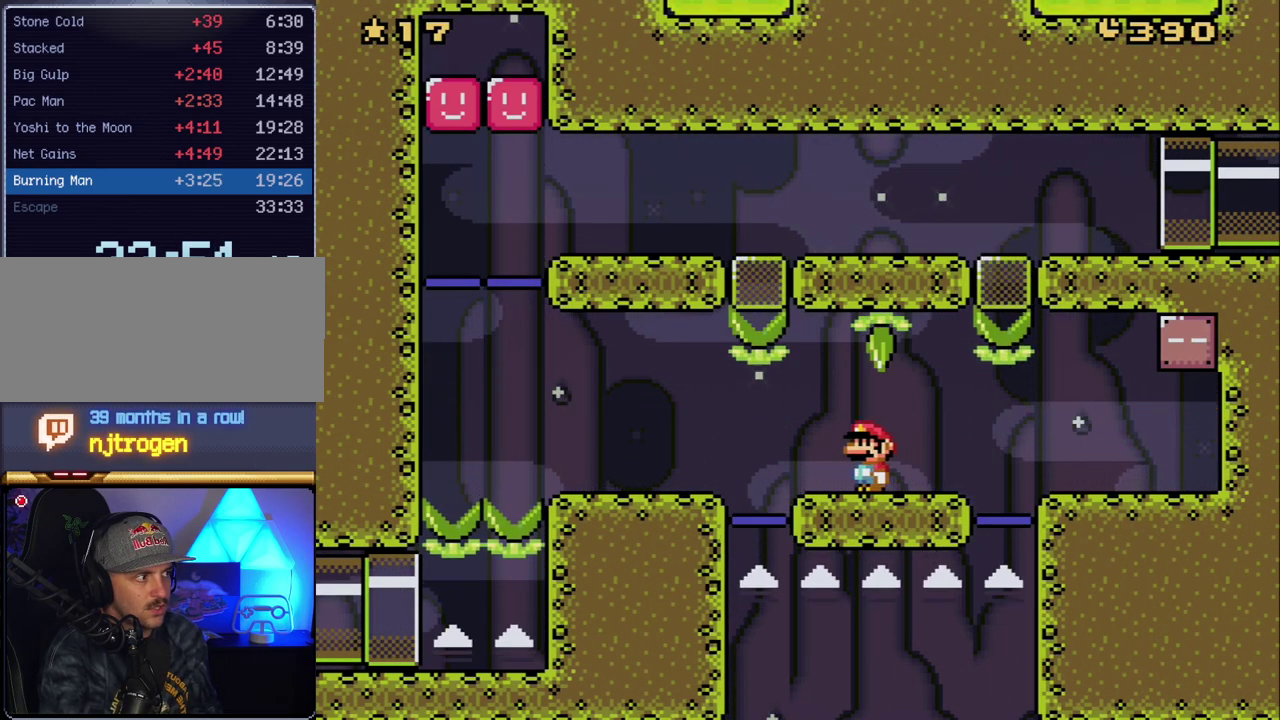
{"buttons": ["X", "Y", "DPAD_LEFT"], "events": [[450, "A", "up"], [483, "Y", "down"]]}
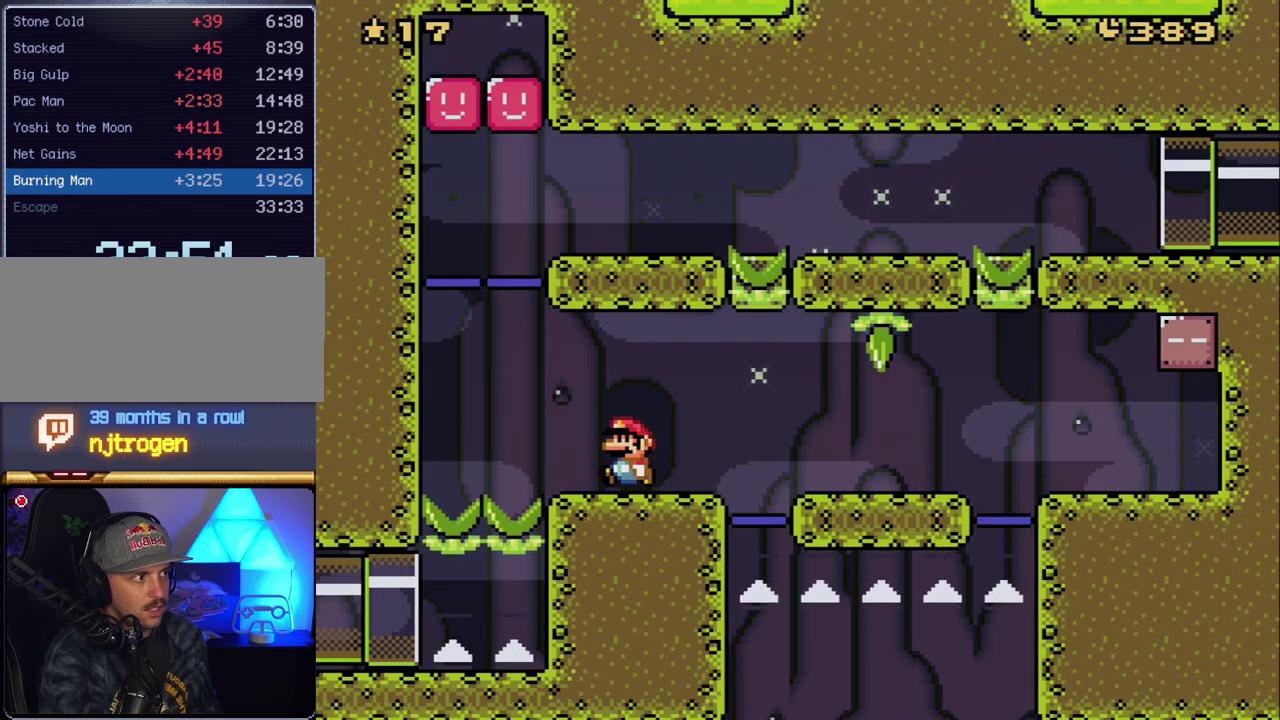
{"buttons": ["B", "Y", "DPAD_RIGHT"], "events": [[17, "X", "up"], [150, "B", "down"], [233, "DPAD_LEFT", "up"], [233, "DPAD_RIGHT", "down"]]}
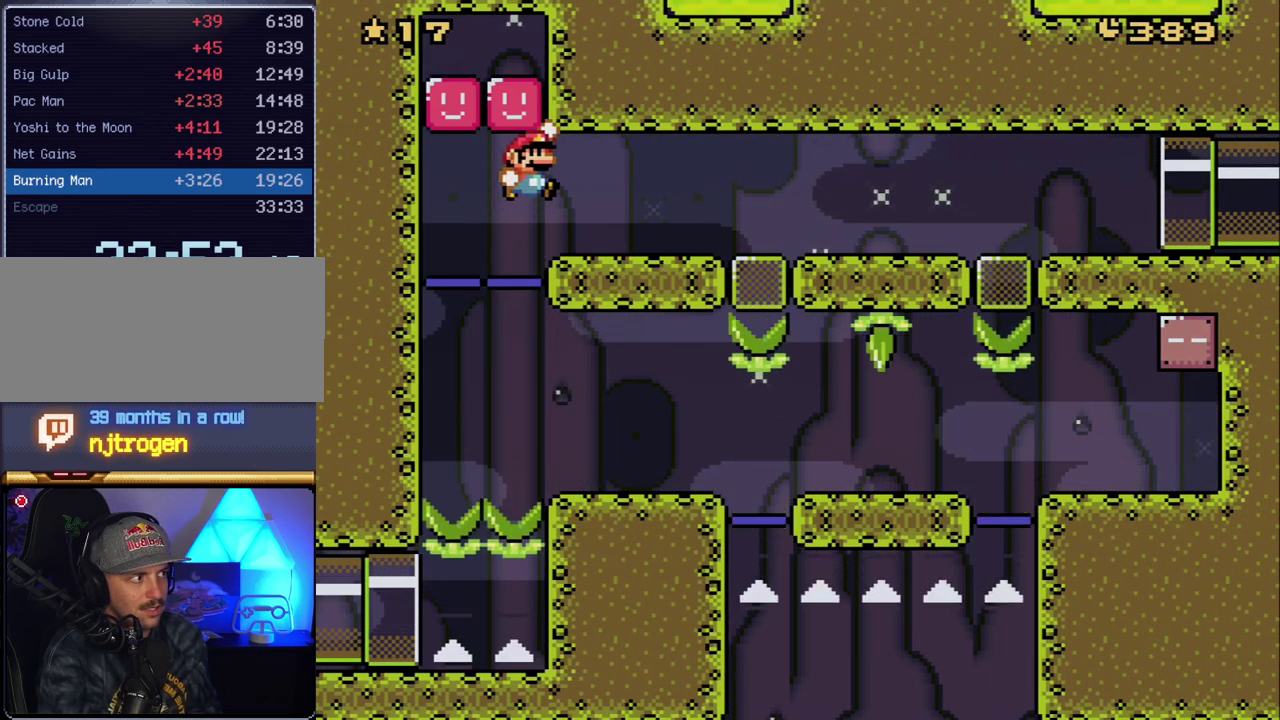
{"buttons": ["B", "Y", "DPAD_RIGHT"], "events": [[233, "DPAD_RIGHT", "up"], [267, "DPAD_LEFT", "down"], [367, "DPAD_LEFT", "up"], [383, "DPAD_RIGHT", "down"]]}
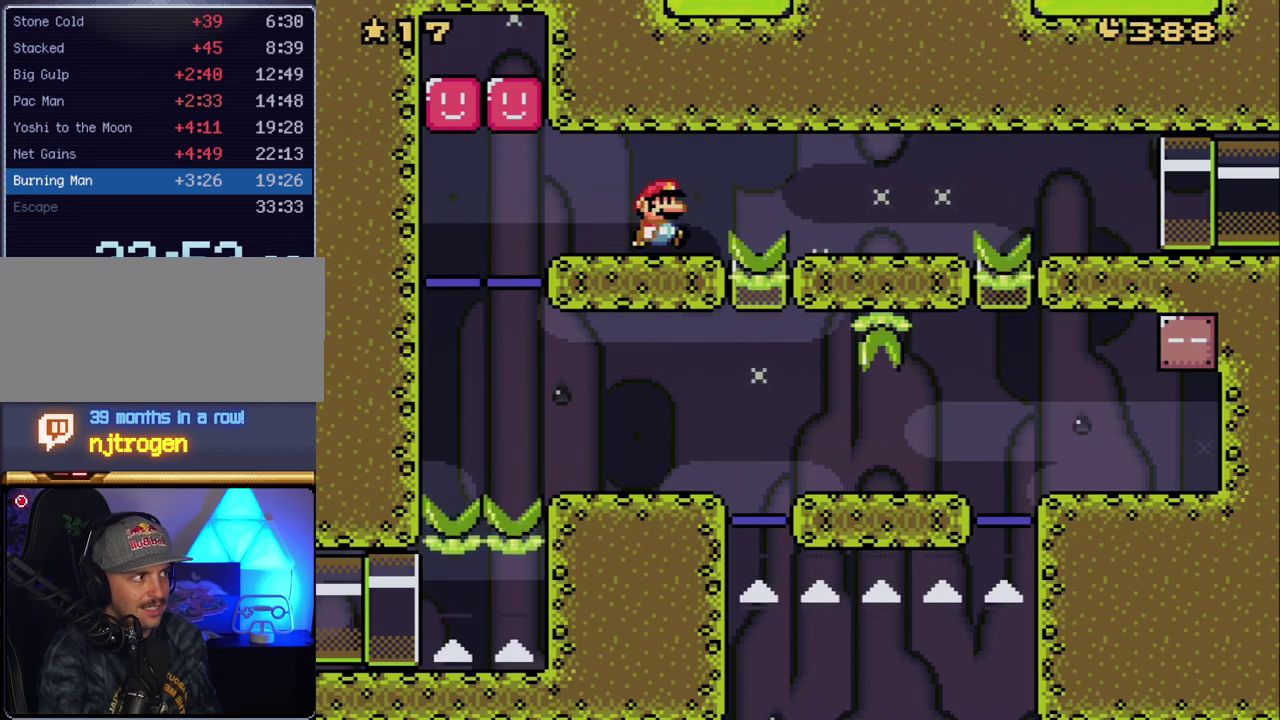
{"buttons": ["B", "Y"], "events": [[483, "DPAD_RIGHT", "up"]]}
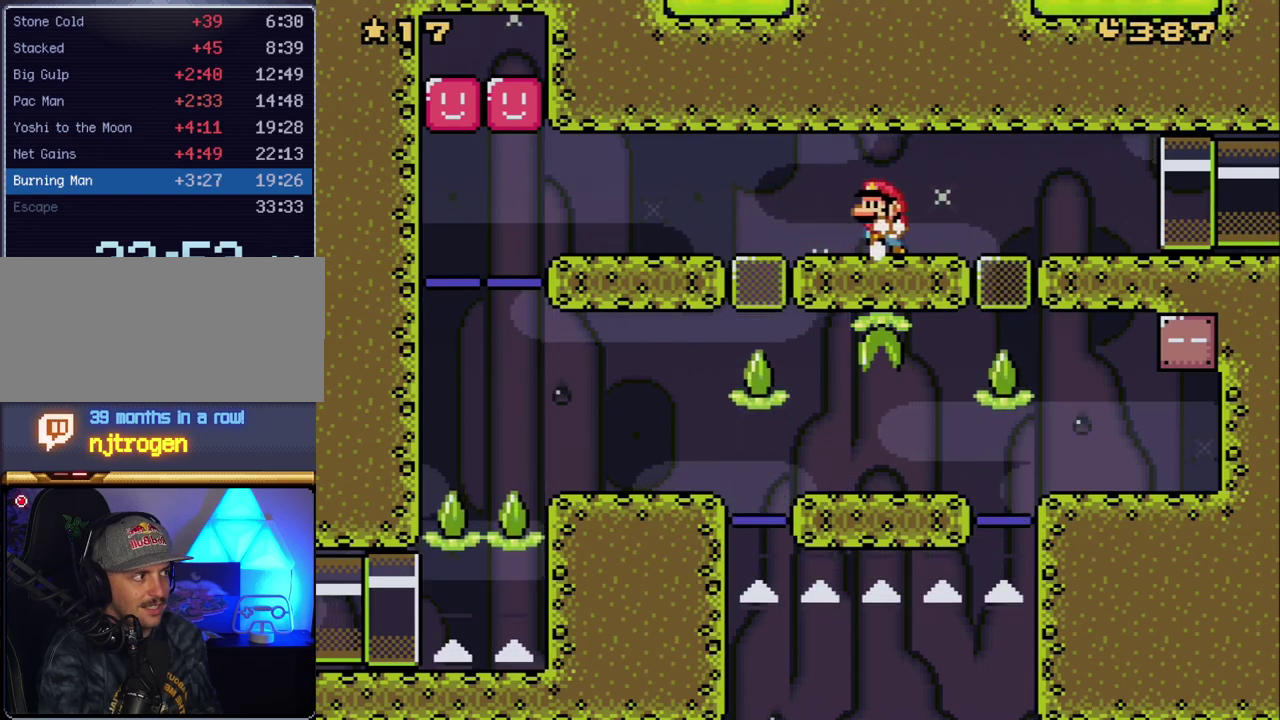
{"buttons": ["B", "Y", "DPAD_RIGHT"], "events": [[17, "DPAD_LEFT", "down"], [133, "DPAD_LEFT", "up"], [367, "DPAD_RIGHT", "down"]]}
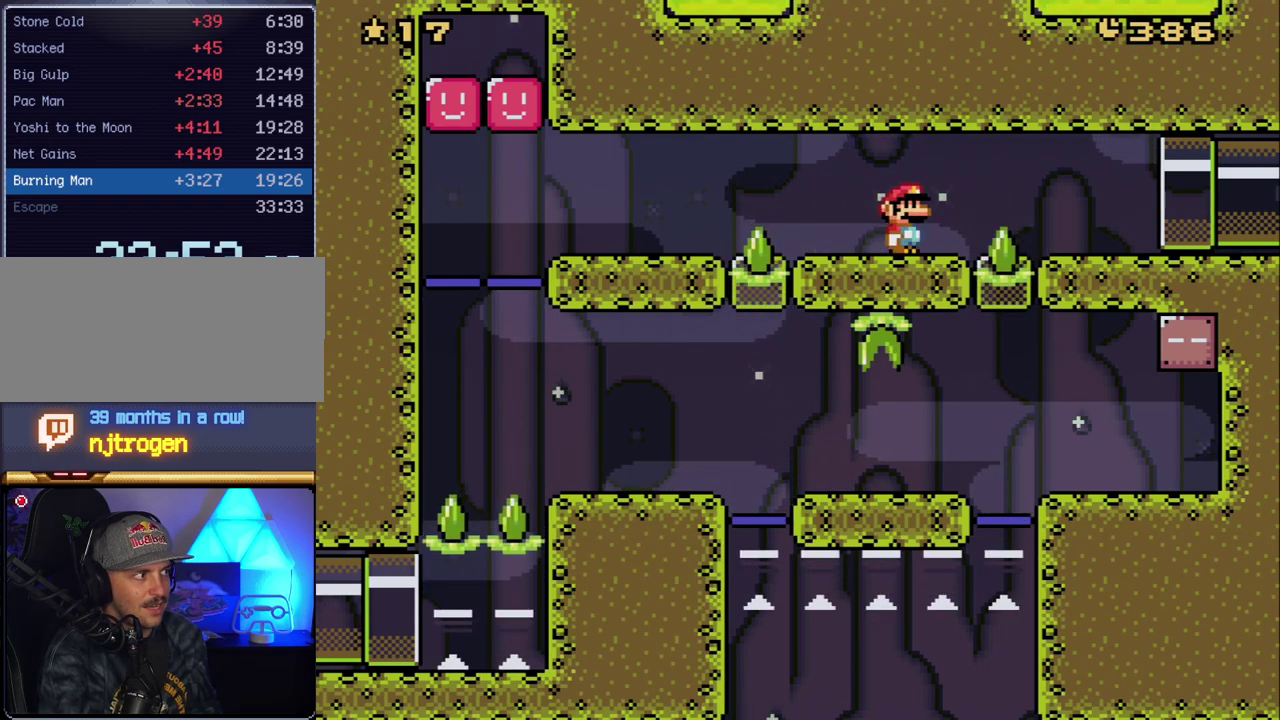
{"buttons": ["B", "Y", "DPAD_RIGHT"], "events": []}
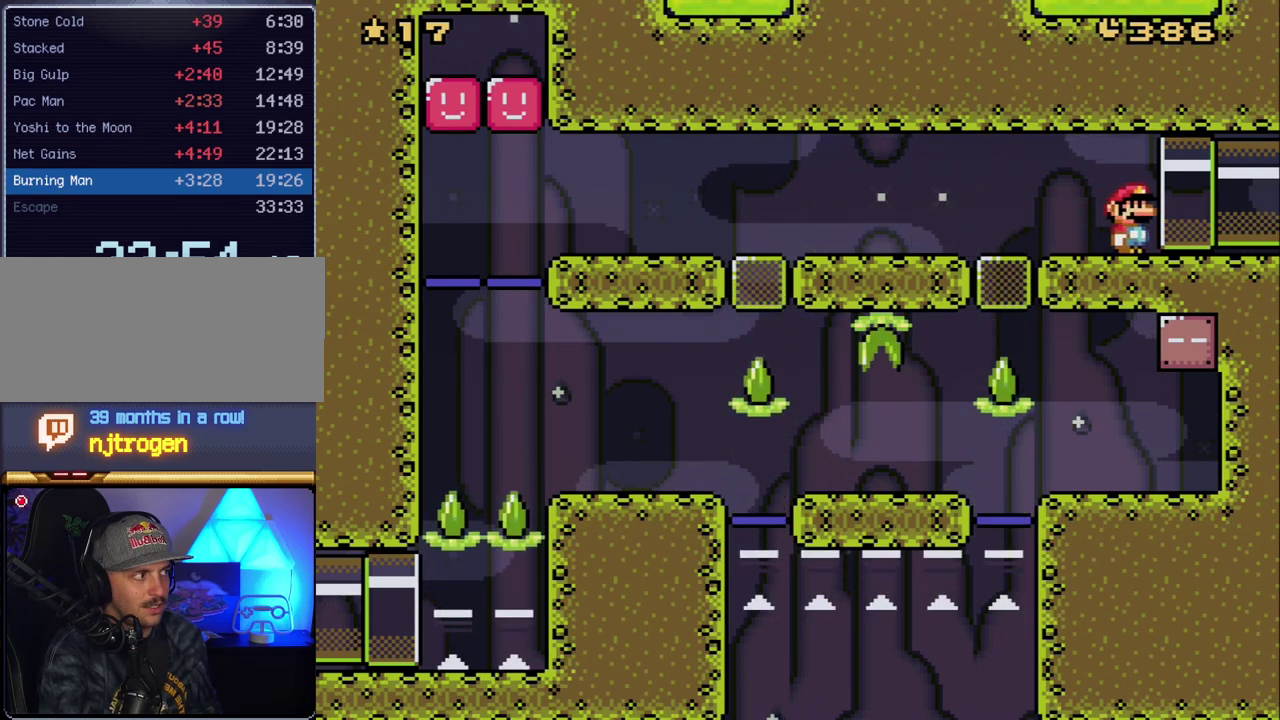
{"buttons": ["Y"], "events": [[117, "B", "up"], [167, "DPAD_RIGHT", "up"]]}